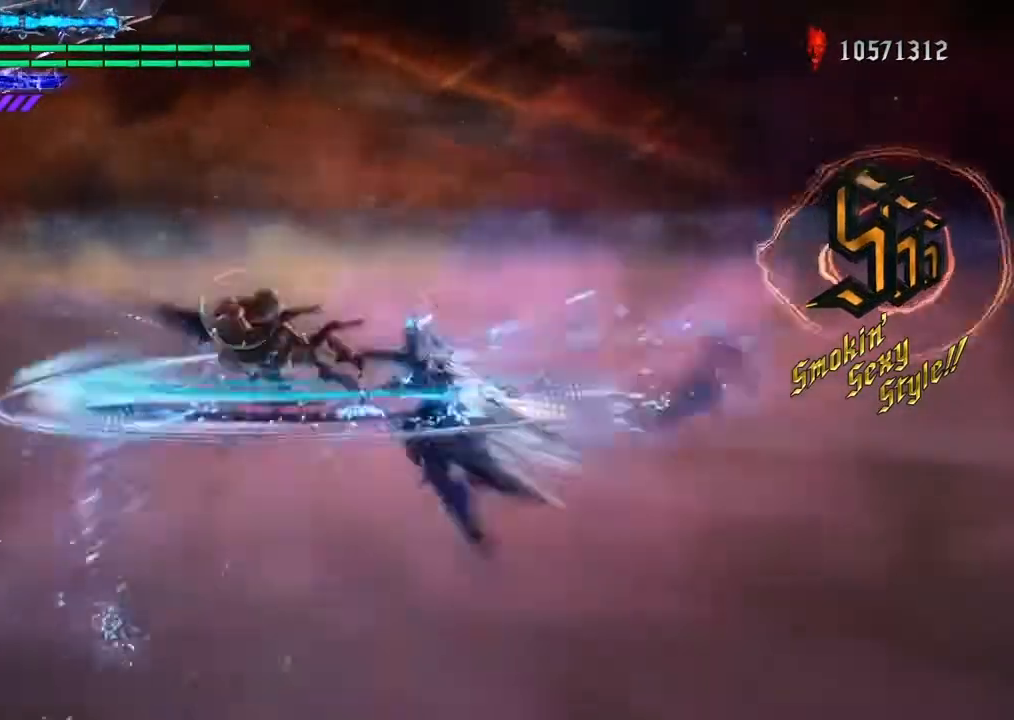
Gameplay with a controller (PlayStation layout); each line is a JSON object with the inputs held at the frame after it. "events" lists button and stick changes between this image and that frame as [ms after this image, input, new state], when the widget could be followed in between. Not read: L3 R3.
{"buttons": ["TRIANGLE", "R1"], "left_stick": "center", "right_stick": "center", "events": [[33, "L2", "down"], [200, "L2", "up"], [334, "TRIANGLE", "down"]]}
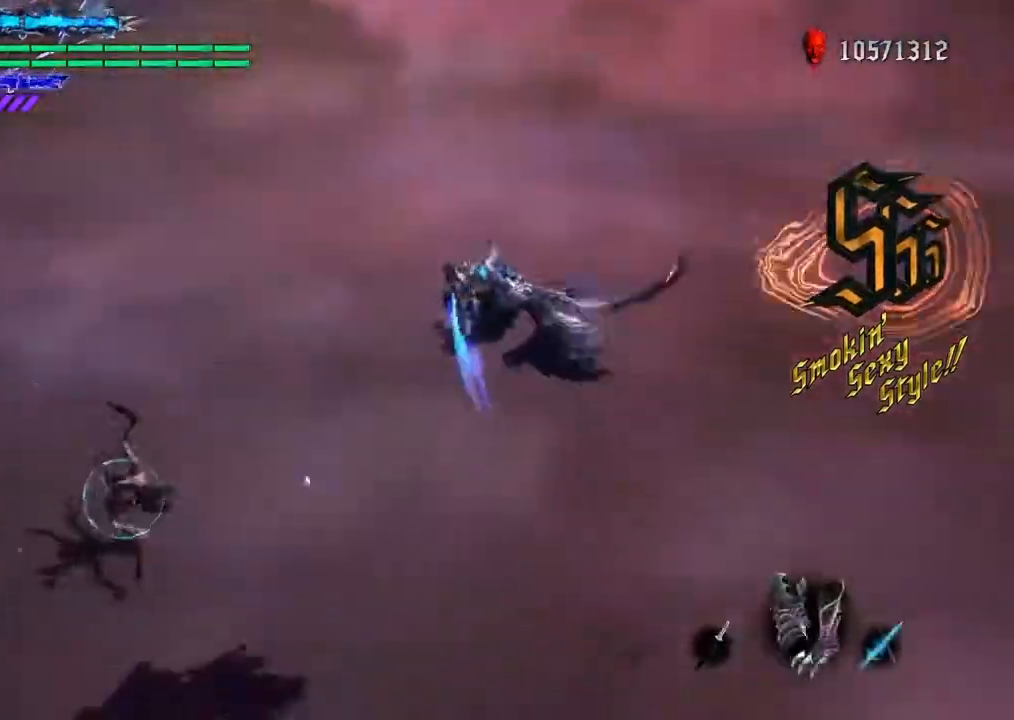
{"buttons": ["TRIANGLE", "R1"], "left_stick": "center", "right_stick": "center", "events": []}
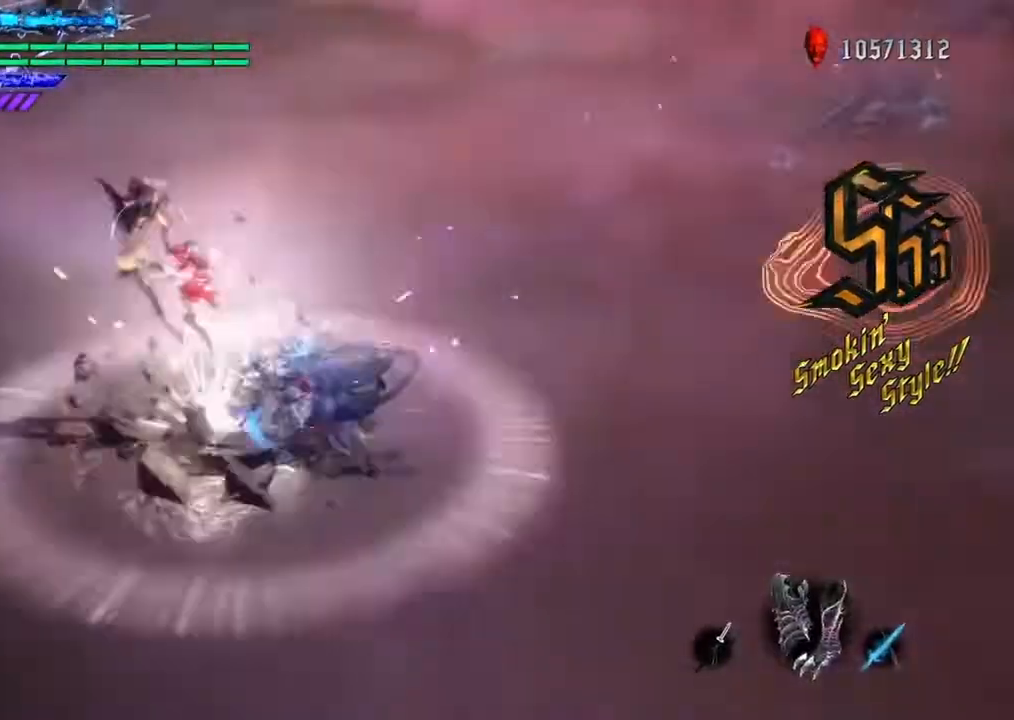
{"buttons": ["TRIANGLE", "R1"], "left_stick": "center", "right_stick": "center", "events": []}
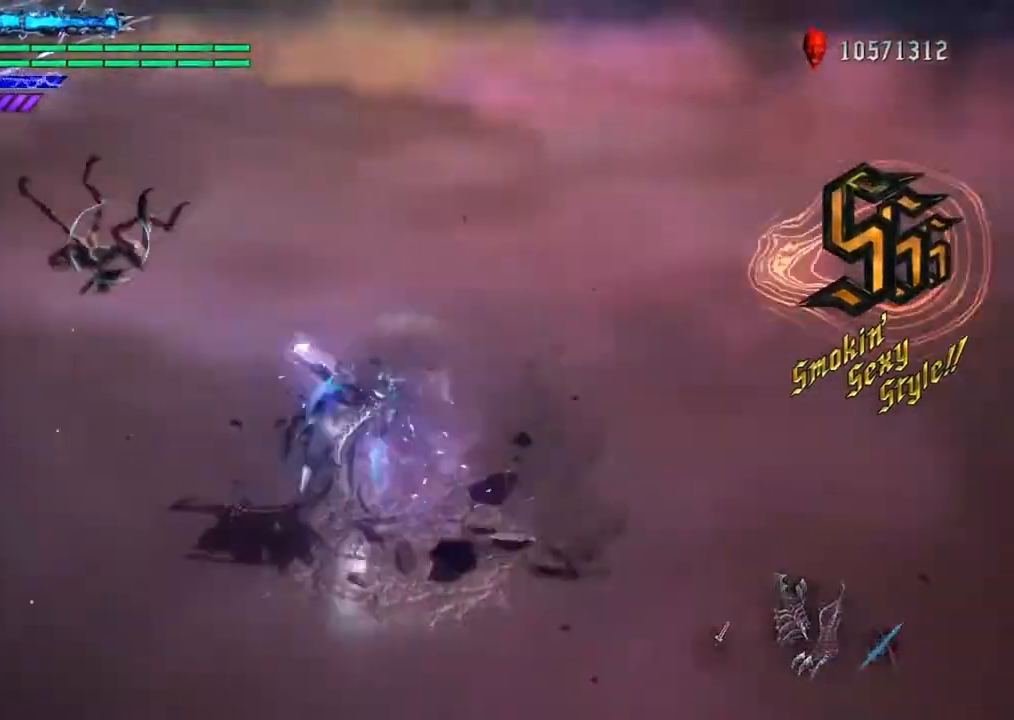
{"buttons": ["R1"], "left_stick": "left", "right_stick": "center", "events": [[66, "L2", "down"], [300, "L2", "up"], [400, "left_stick", "left"], [467, "TRIANGLE", "up"]]}
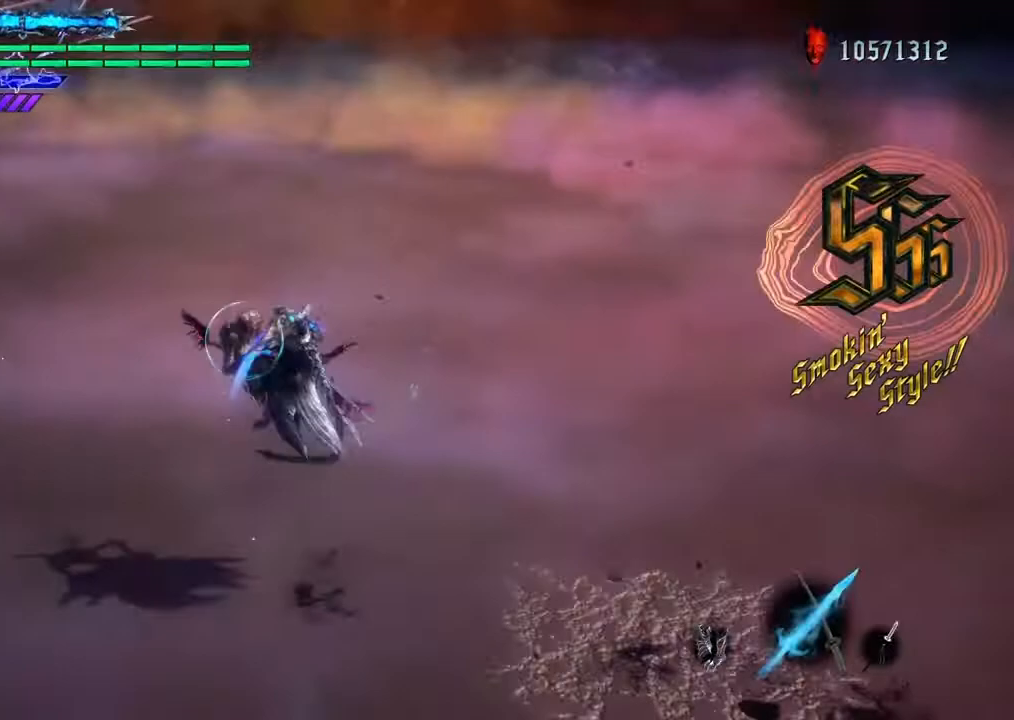
{"buttons": [], "left_stick": "center", "right_stick": "center", "events": [[167, "TRIANGLE", "down"], [367, "TRIANGLE", "up"], [400, "R1", "up"], [500, "left_stick", "center"]]}
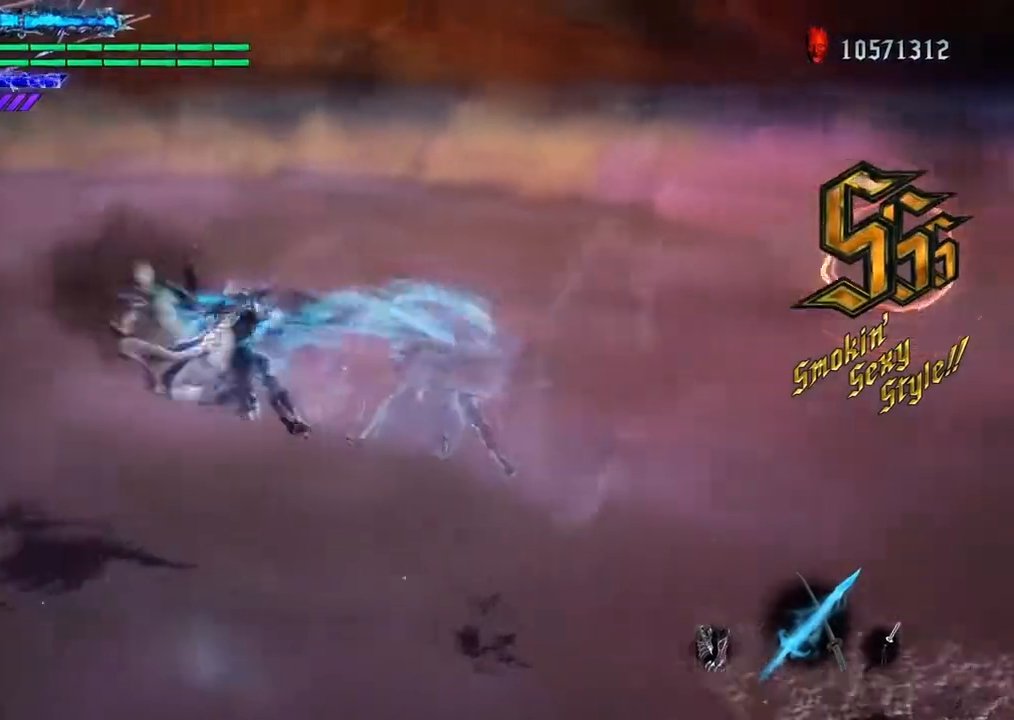
{"buttons": ["TRIANGLE", "R1"], "left_stick": "center", "right_stick": "center", "events": [[267, "CROSS", "down"], [334, "R1", "down"], [401, "CROSS", "up"], [401, "TOUCHPAD", "down"], [434, "TRIANGLE", "down"], [501, "TOUCHPAD", "up"]]}
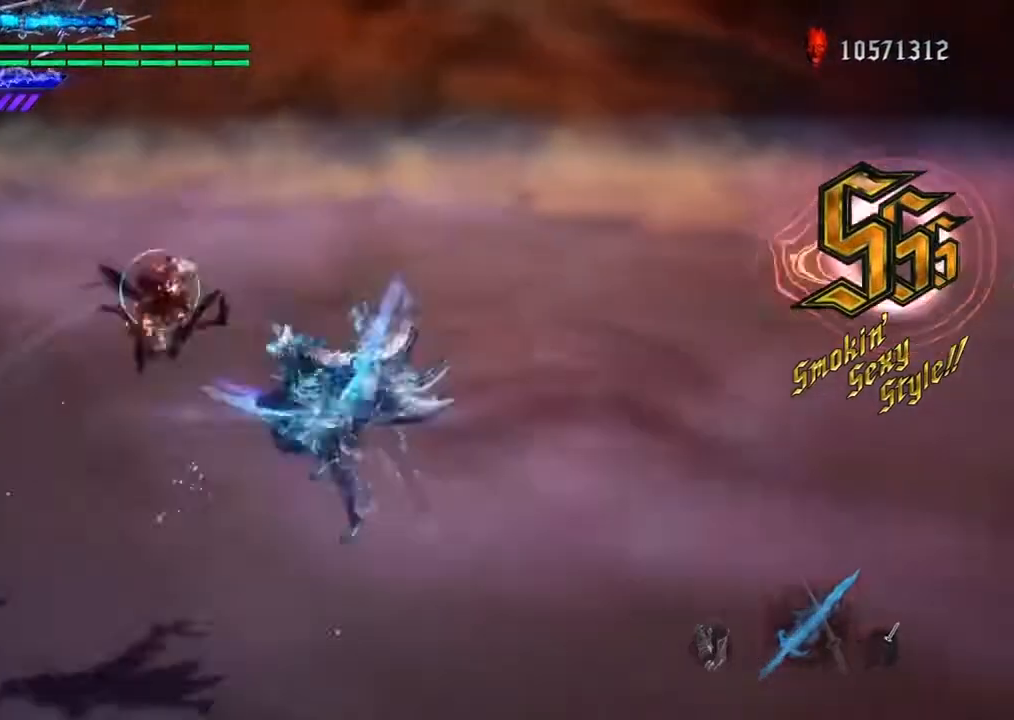
{"buttons": ["TRIANGLE", "R1"], "left_stick": "center", "right_stick": "center", "events": [[100, "L2", "down"], [334, "L2", "up"]]}
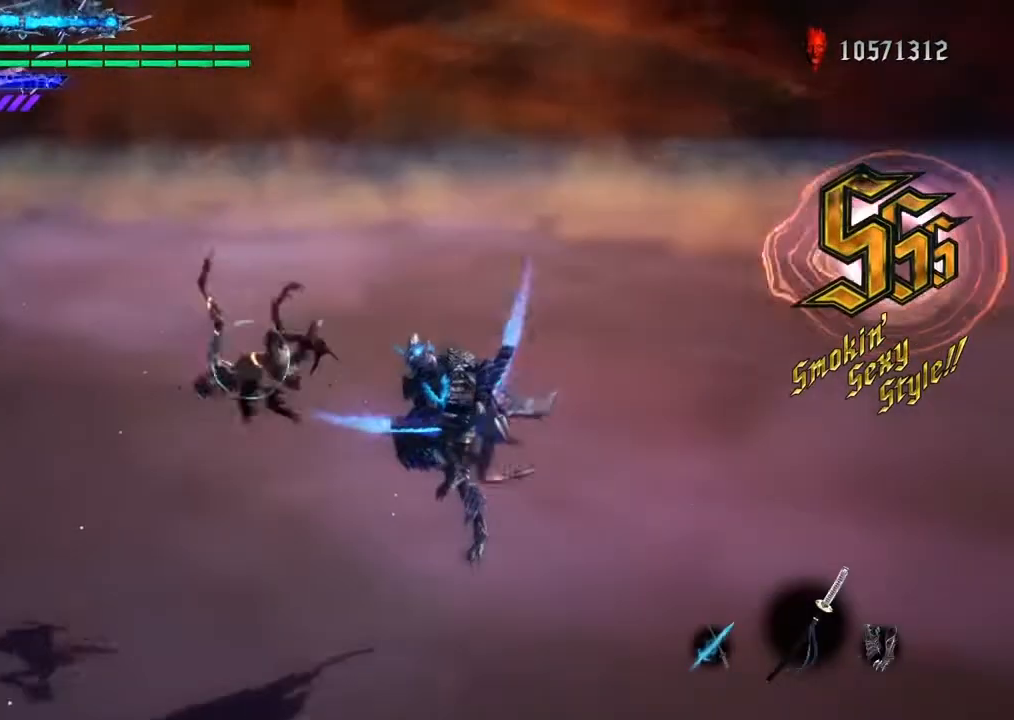
{"buttons": ["TRIANGLE", "R1"], "left_stick": "center", "right_stick": "center", "events": [[33, "TRIANGLE", "up"], [133, "TRIANGLE", "down"]]}
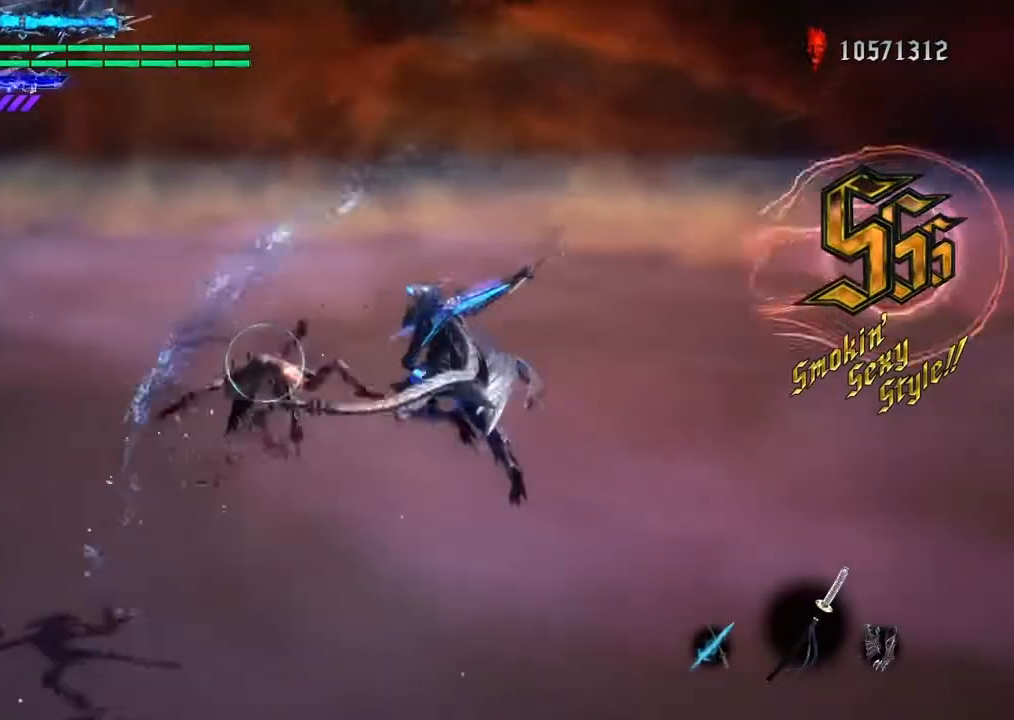
{"buttons": ["TRIANGLE", "R1"], "left_stick": "center", "right_stick": "center", "events": [[133, "right_stick", "left"], [167, "TRIANGLE", "up"], [200, "right_stick", "center"], [267, "TRIANGLE", "down"]]}
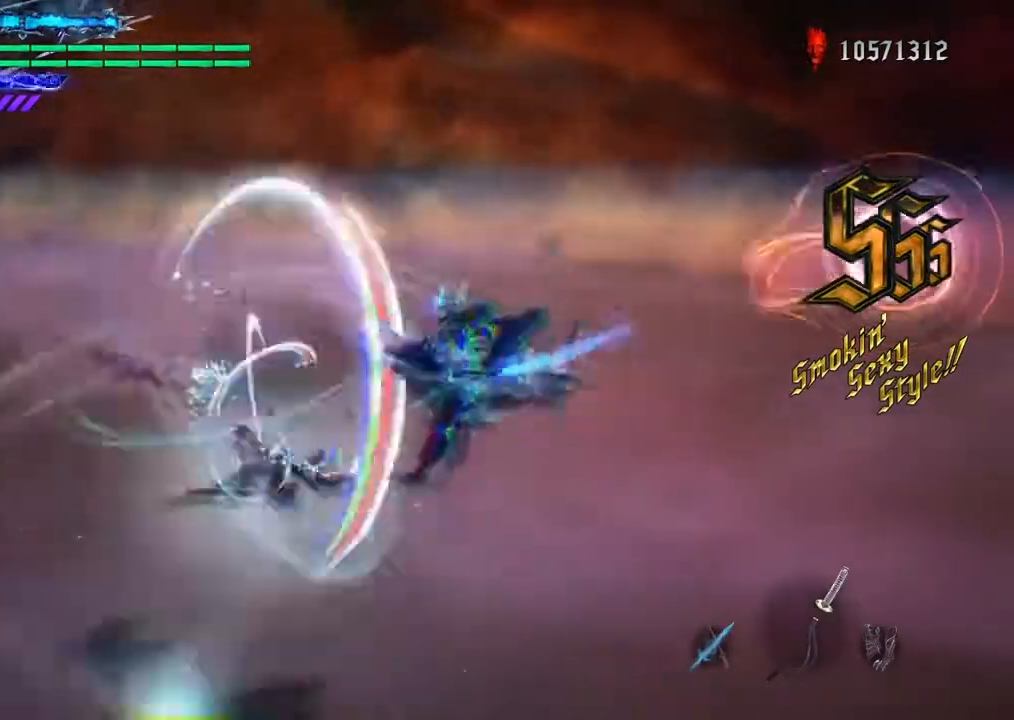
{"buttons": ["TRIANGLE", "R1"], "left_stick": "left", "right_stick": "right", "events": [[167, "left_stick", "left"], [301, "right_stick", "right"], [334, "TRIANGLE", "up"], [434, "TRIANGLE", "down"]]}
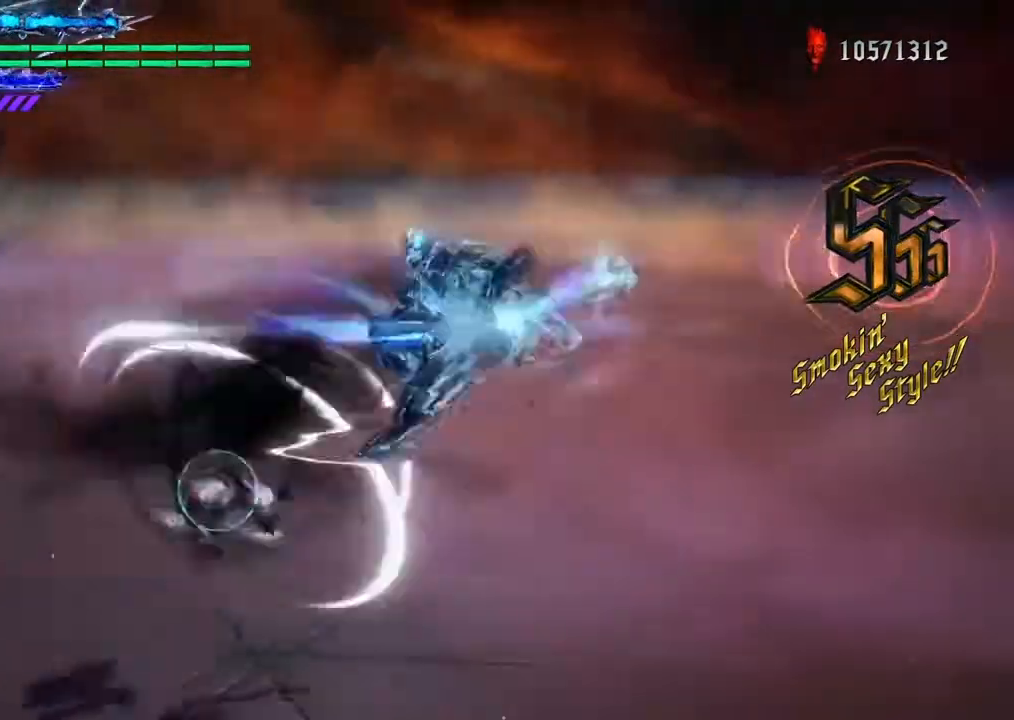
{"buttons": ["R1"], "left_stick": "center", "right_stick": "down", "events": [[467, "left_stick", "center"], [501, "TRIANGLE", "up"], [501, "right_stick", "down"]]}
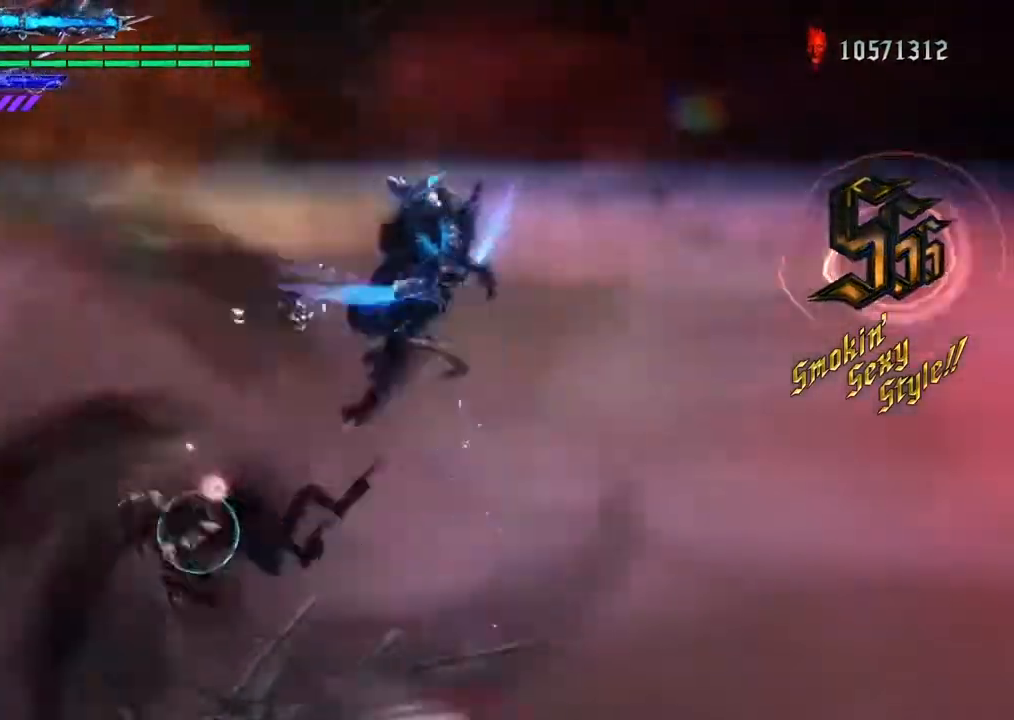
{"buttons": ["SQUARE", "TRIANGLE", "R1"], "left_stick": "right", "right_stick": "center"}
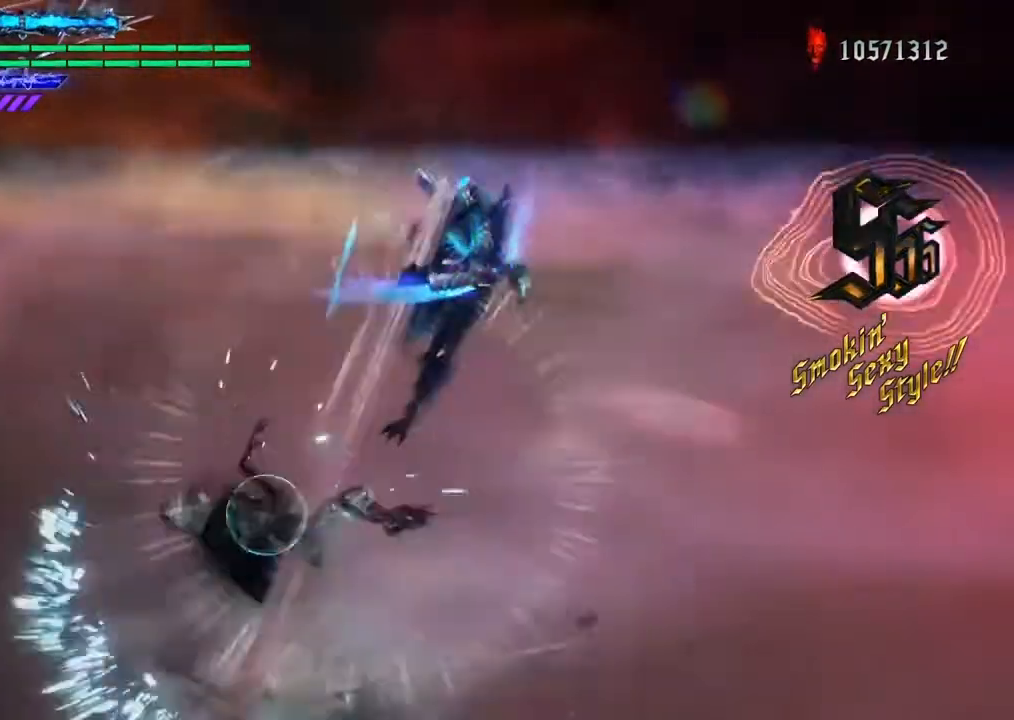
{"buttons": ["SQUARE", "TRIANGLE", "R1"], "left_stick": "right", "right_stick": "center", "events": [[367, "TRIANGLE", "up"], [467, "TRIANGLE", "down"]]}
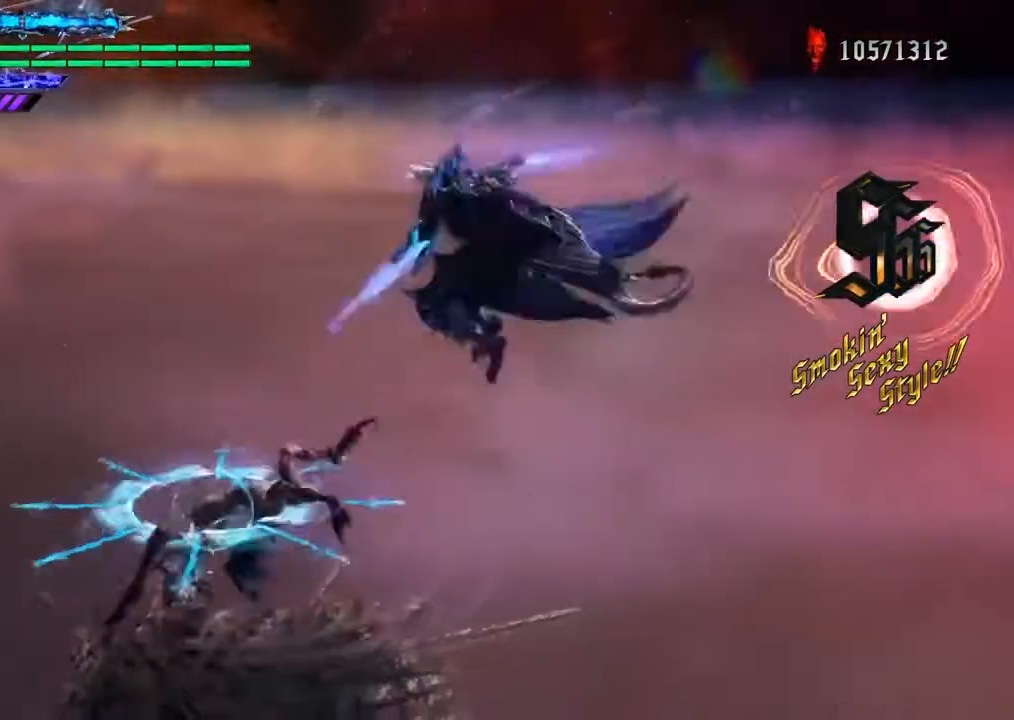
{"buttons": ["R1"], "left_stick": "center", "right_stick": "left", "events": [[367, "right_stick", "left"], [400, "TRIANGLE", "up"], [400, "left_stick", "center"], [500, "SQUARE", "up"]]}
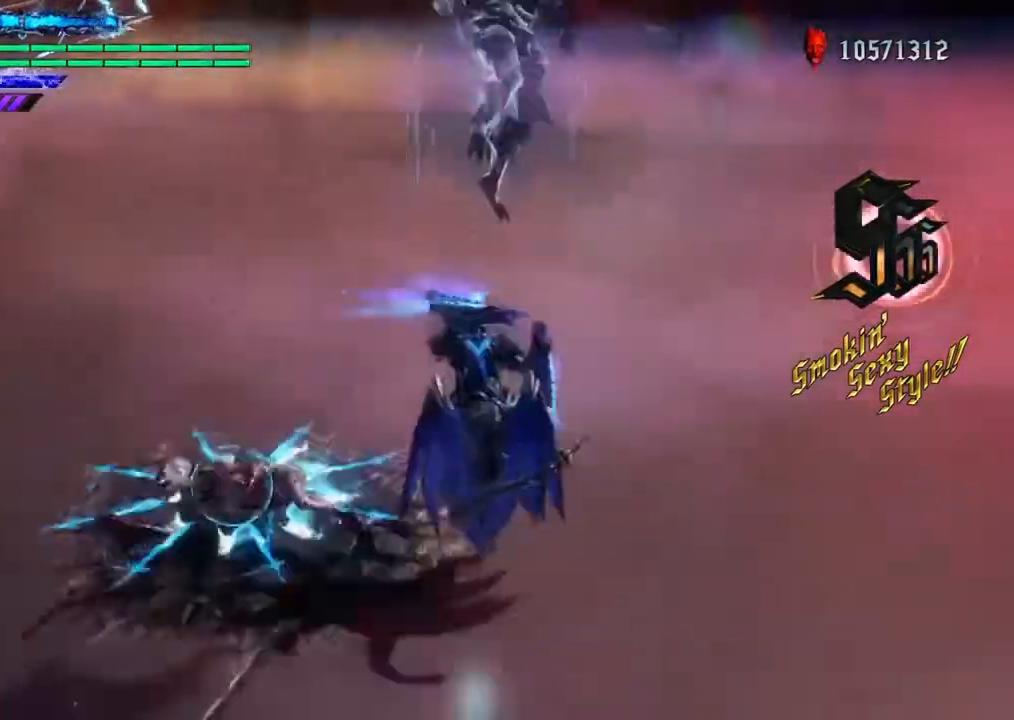
{"buttons": ["R1"], "left_stick": "center", "right_stick": "left", "events": []}
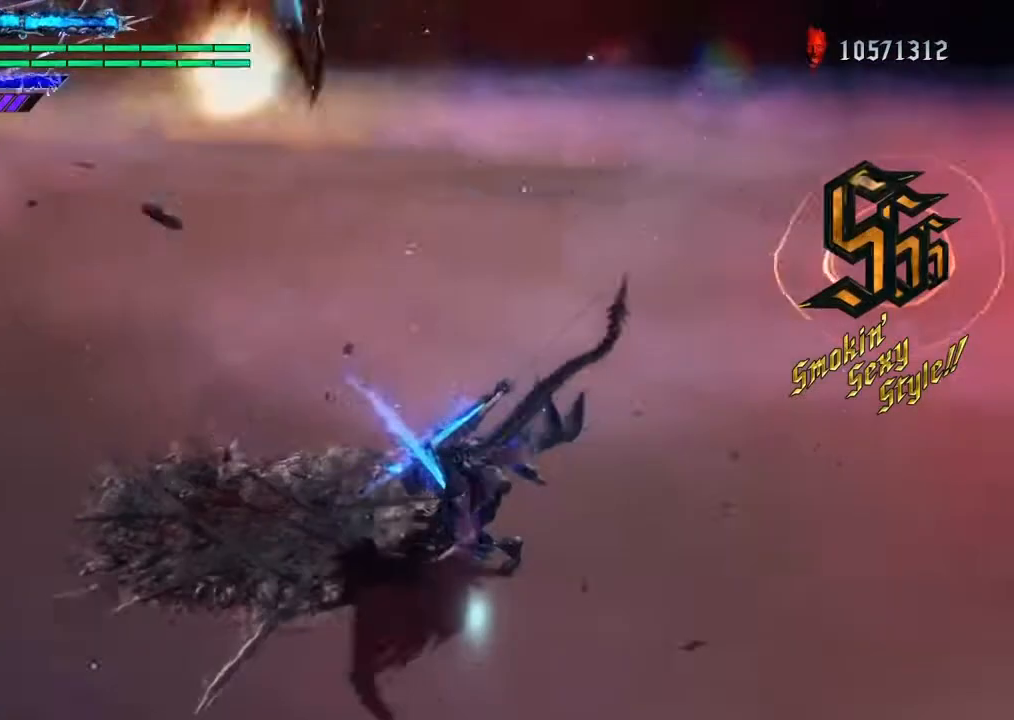
{"buttons": ["CIRCLE", "TRIANGLE", "R1"], "left_stick": "left", "right_stick": "center", "events": [[333, "left_stick", "left"], [467, "CIRCLE", "down"], [467, "TRIANGLE", "down"], [467, "right_stick", "center"]]}
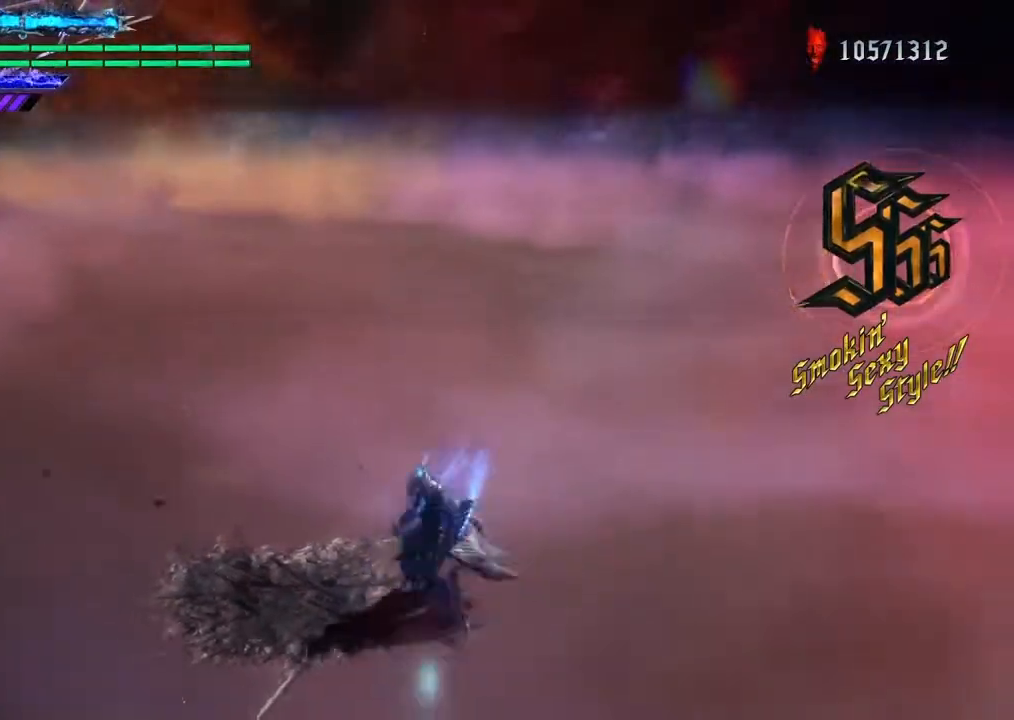
{"buttons": [], "left_stick": "center", "right_stick": "center", "events": [[133, "CIRCLE", "up"], [133, "TRIANGLE", "up"], [167, "right_stick", "left"], [267, "left_stick", "center"], [400, "right_stick", "center"], [434, "R1", "up"]]}
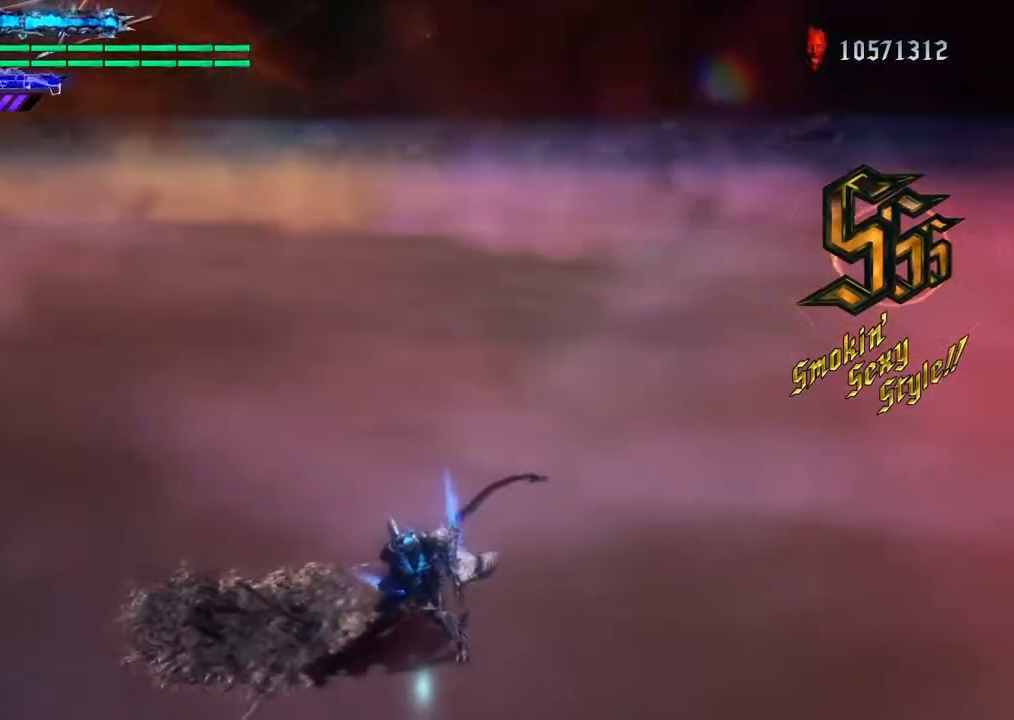
{"buttons": ["R1"], "left_stick": "center", "right_stick": "center", "events": [[34, "right_stick", "left"], [201, "right_stick", "center"], [401, "right_stick", "left"], [434, "R1", "down"], [501, "right_stick", "center"]]}
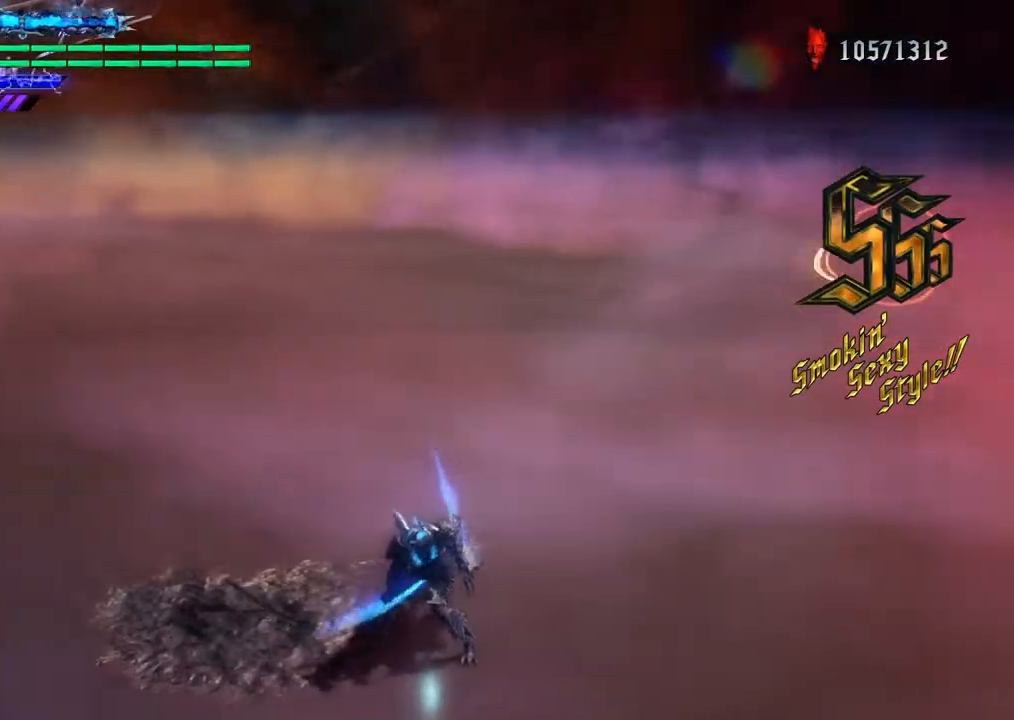
{"buttons": ["R1"], "left_stick": "center", "right_stick": "center", "events": [[33, "right_stick", "left"], [67, "right_stick", "center"], [234, "right_stick", "left"], [300, "right_stick", "center"], [367, "SQUARE", "down"], [467, "SQUARE", "up"]]}
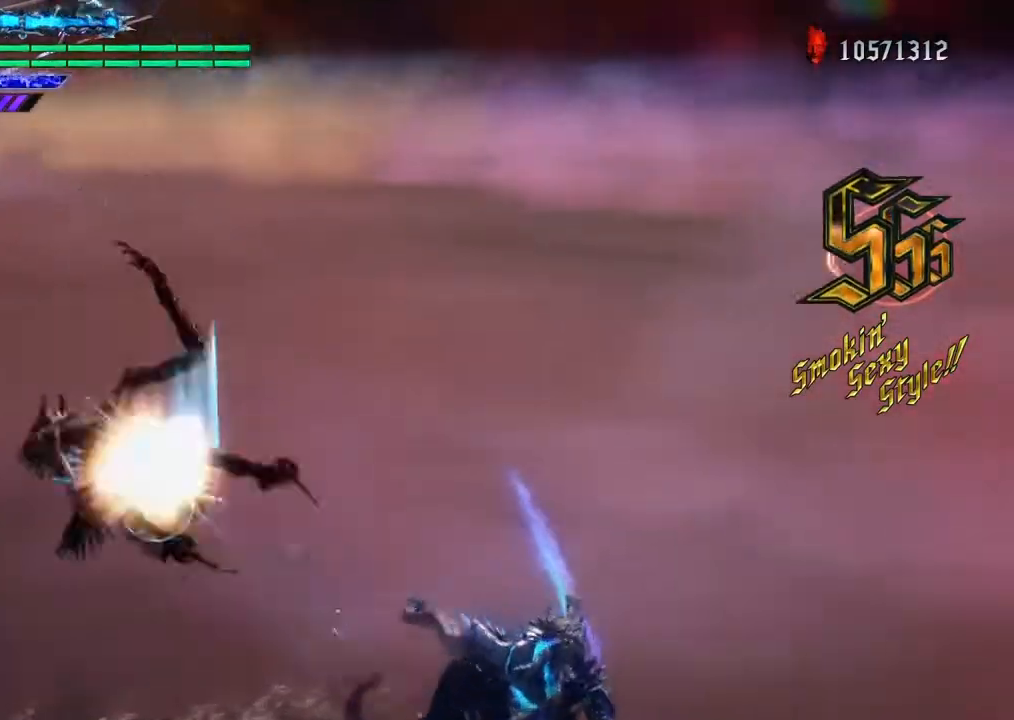
{"buttons": [], "left_stick": "center", "right_stick": "left", "events": [[66, "SQUARE", "down"], [66, "right_stick", "left"], [133, "SQUARE", "up"], [467, "R1", "up"]]}
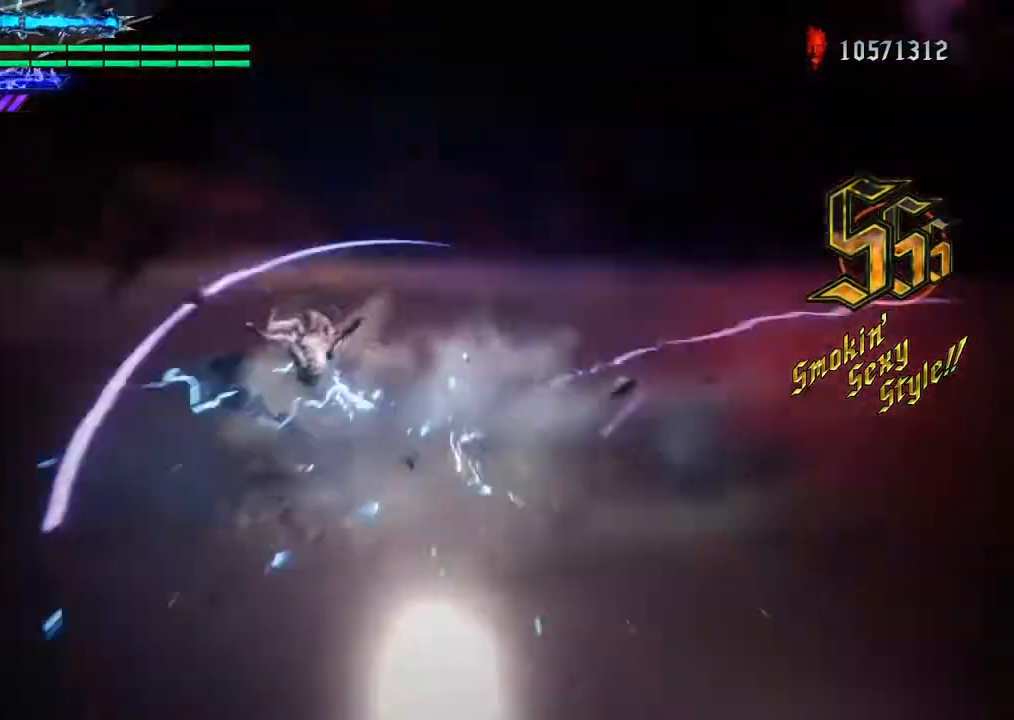
{"buttons": [], "left_stick": "center", "right_stick": "left", "events": [[33, "right_stick", "center"], [267, "right_stick", "left"]]}
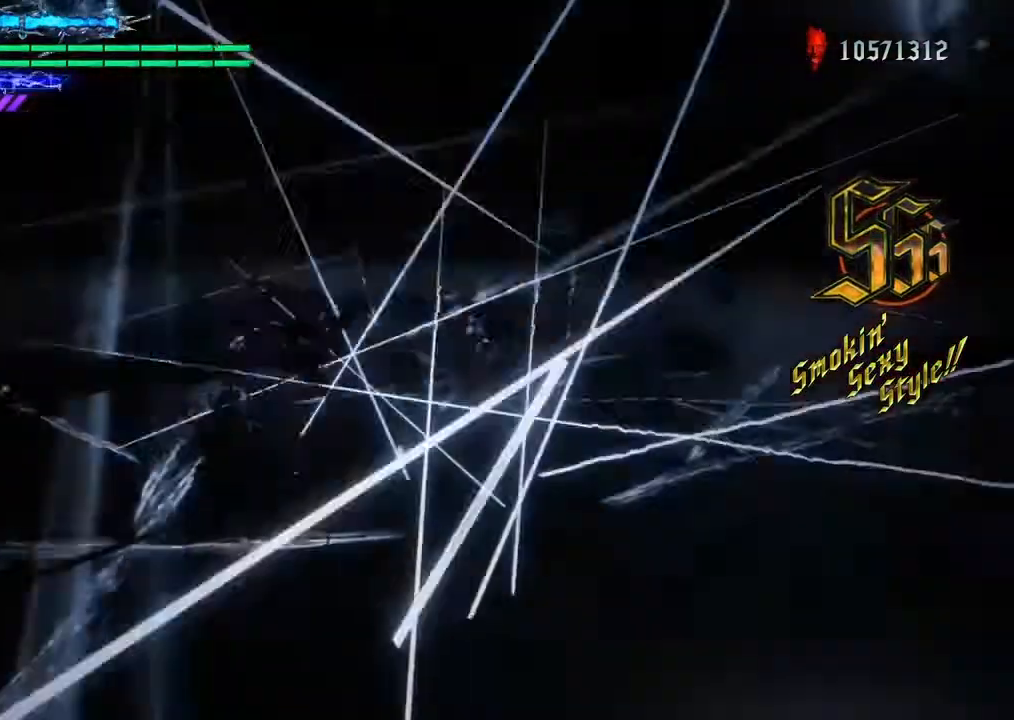
{"buttons": [], "left_stick": "center", "right_stick": "center", "events": [[67, "right_stick", "center"], [267, "right_stick", "left"], [468, "right_stick", "center"]]}
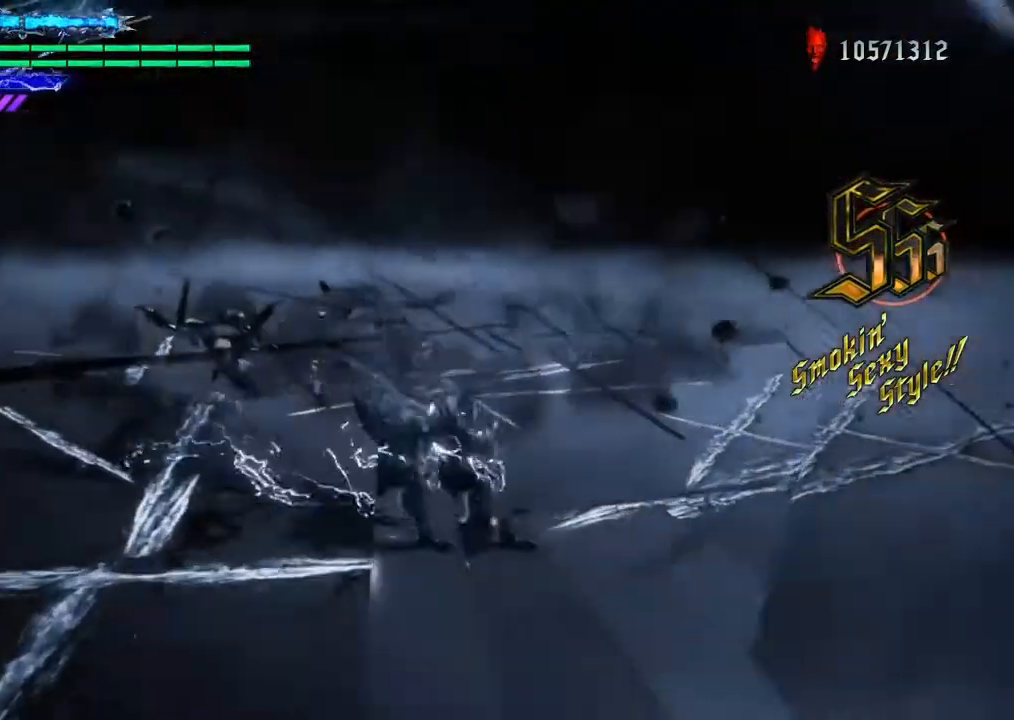
{"buttons": [], "left_stick": "center", "right_stick": "up", "events": [[67, "right_stick", "up"]]}
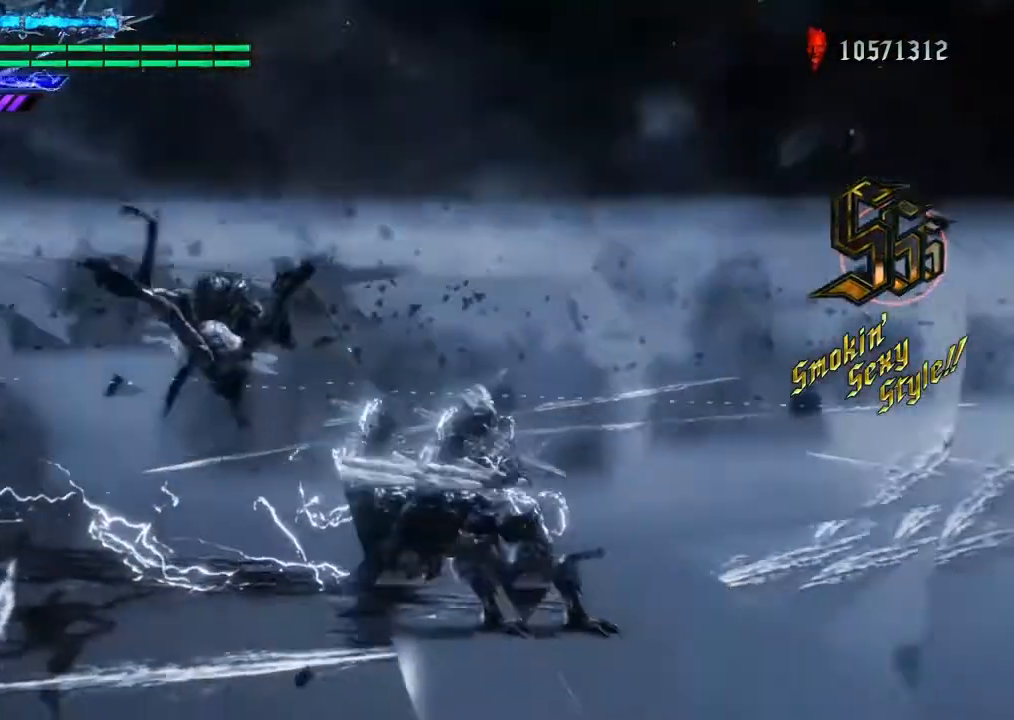
{"buttons": [], "left_stick": "center", "right_stick": "center", "events": [[200, "right_stick", "center"]]}
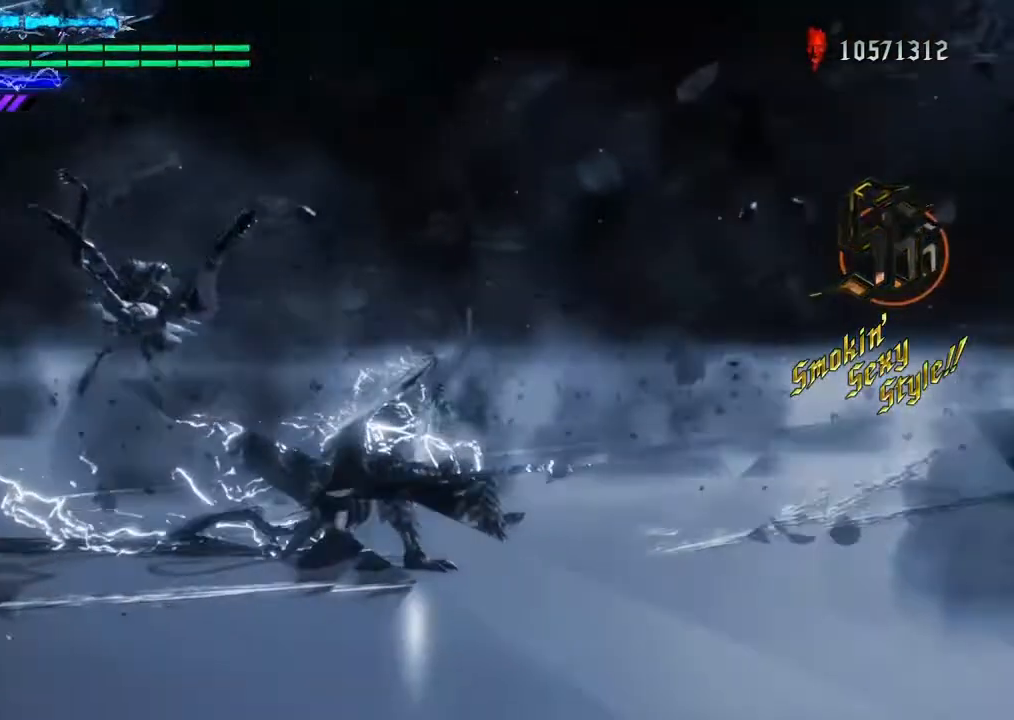
{"buttons": [], "left_stick": "center", "right_stick": "center", "events": []}
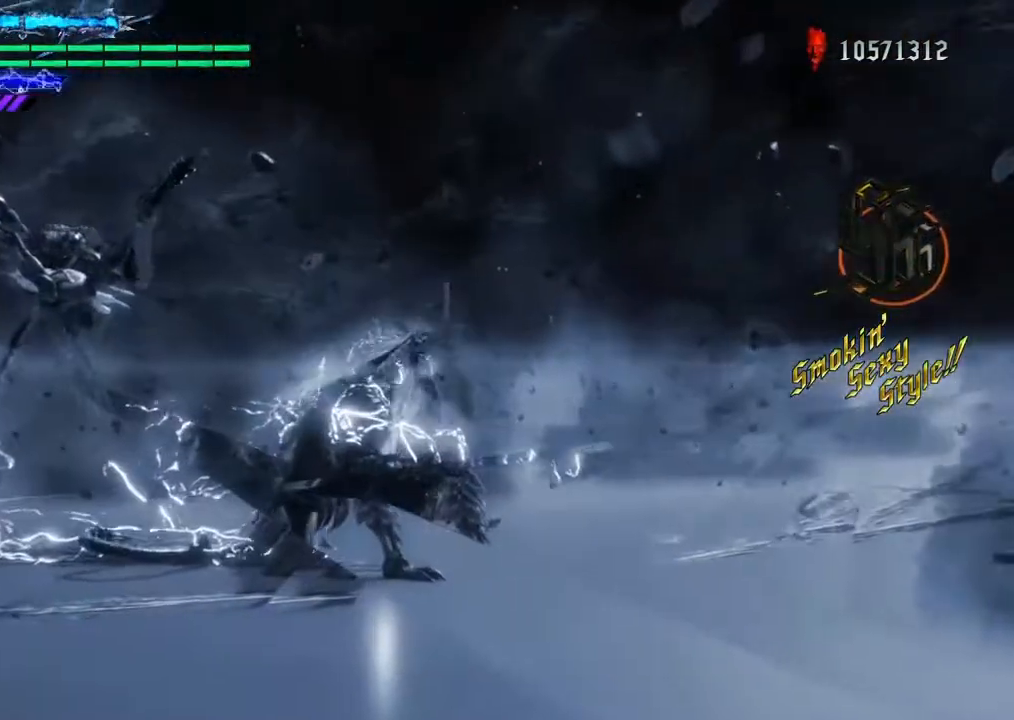
{"buttons": [], "left_stick": "center", "right_stick": "center", "events": []}